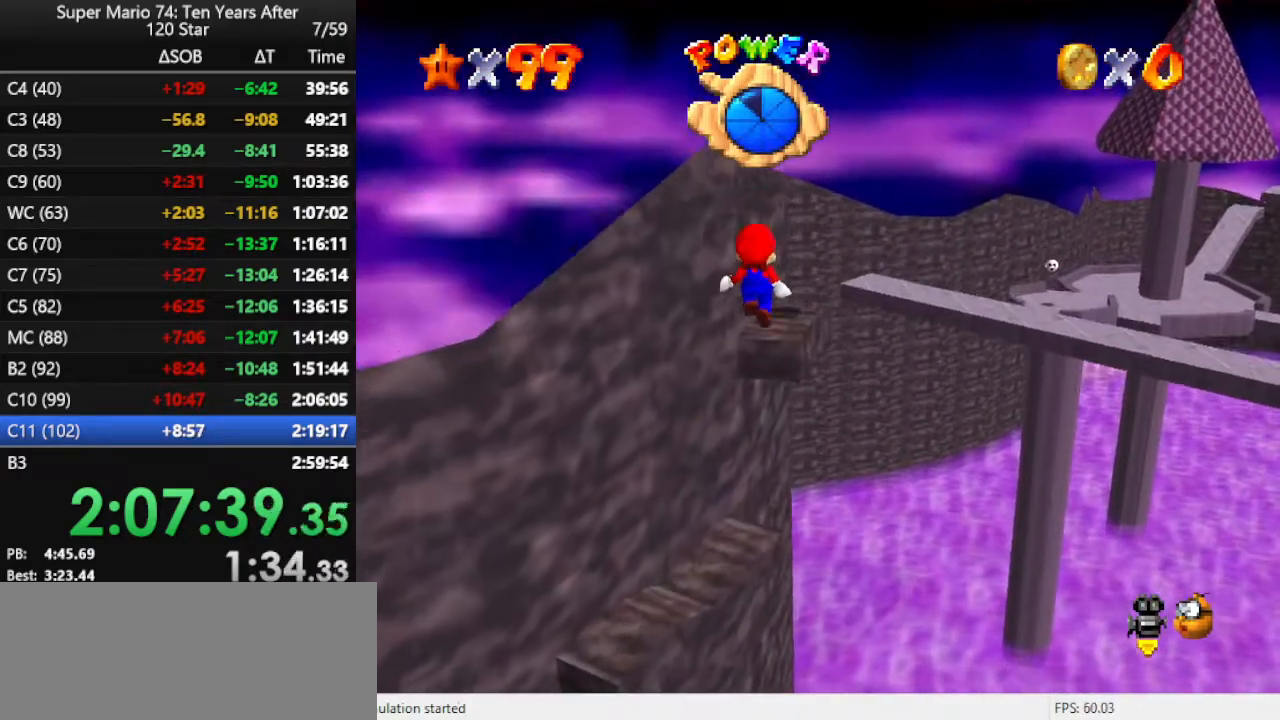
Gameplay with a controller (Nintendo layout); each line is a JSON object with the inputs held at the frame after it. "events" lists button and stick changes between this image and that frame as [ms after this image, input, new state], when the widget could be followed in between. Not read: L3 R3.
{"buttons": ["B"], "left_stick": "down-left", "events": [[133, "A", "down"], [233, "A", "up"], [233, "left_stick", "center"], [333, "A", "down"], [333, "left_stick", "down-left"], [433, "A", "up"], [500, "B", "down"]]}
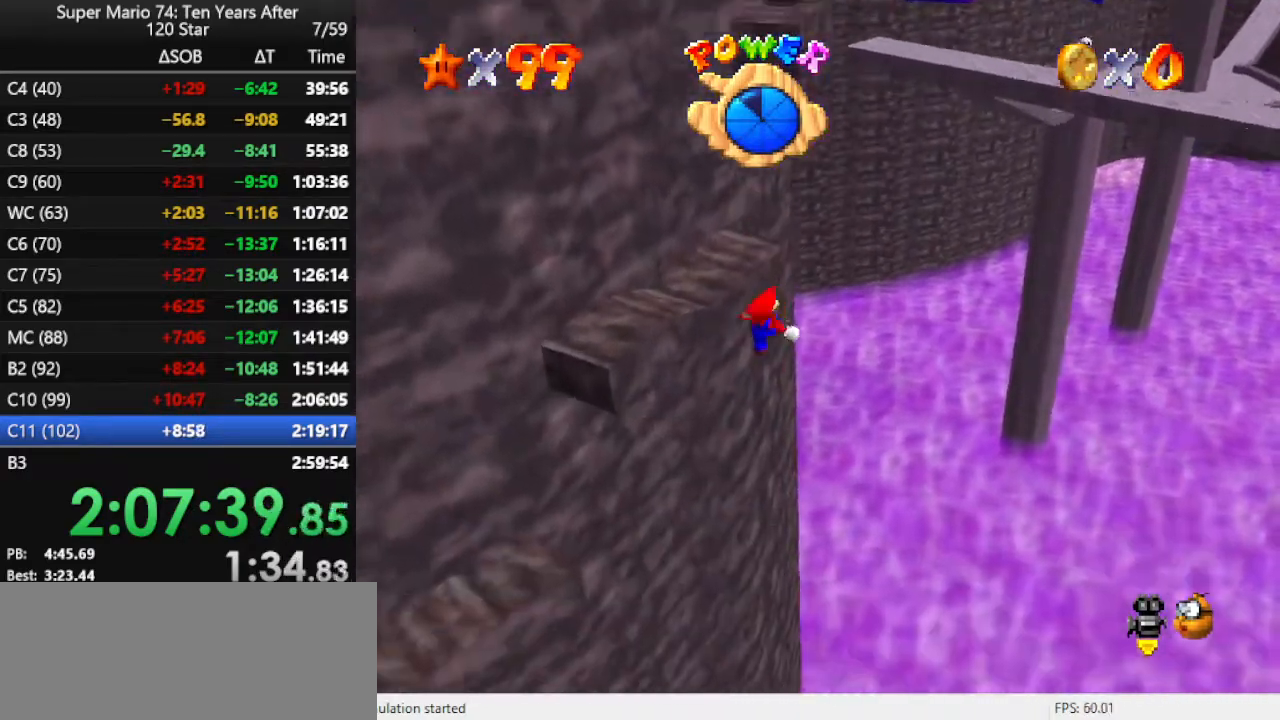
{"buttons": ["R1"], "left_stick": "down-left", "events": [[133, "B", "up"], [467, "R1", "down"]]}
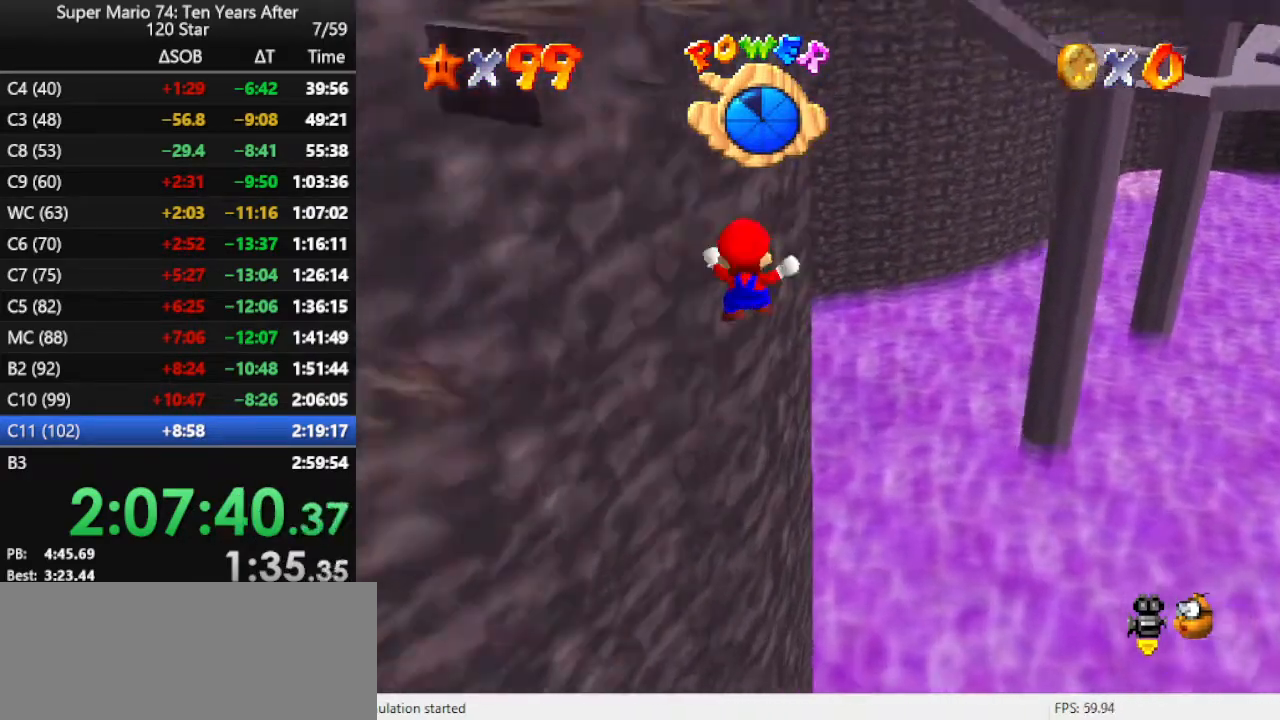
{"buttons": [], "left_stick": "right", "events": [[33, "left_stick", "down"], [100, "R1", "up"], [167, "R1", "down"], [233, "R1", "up"], [300, "R1", "down"], [333, "left_stick", "down-right"], [367, "R1", "up"], [400, "B", "down"], [500, "B", "up"], [500, "left_stick", "right"]]}
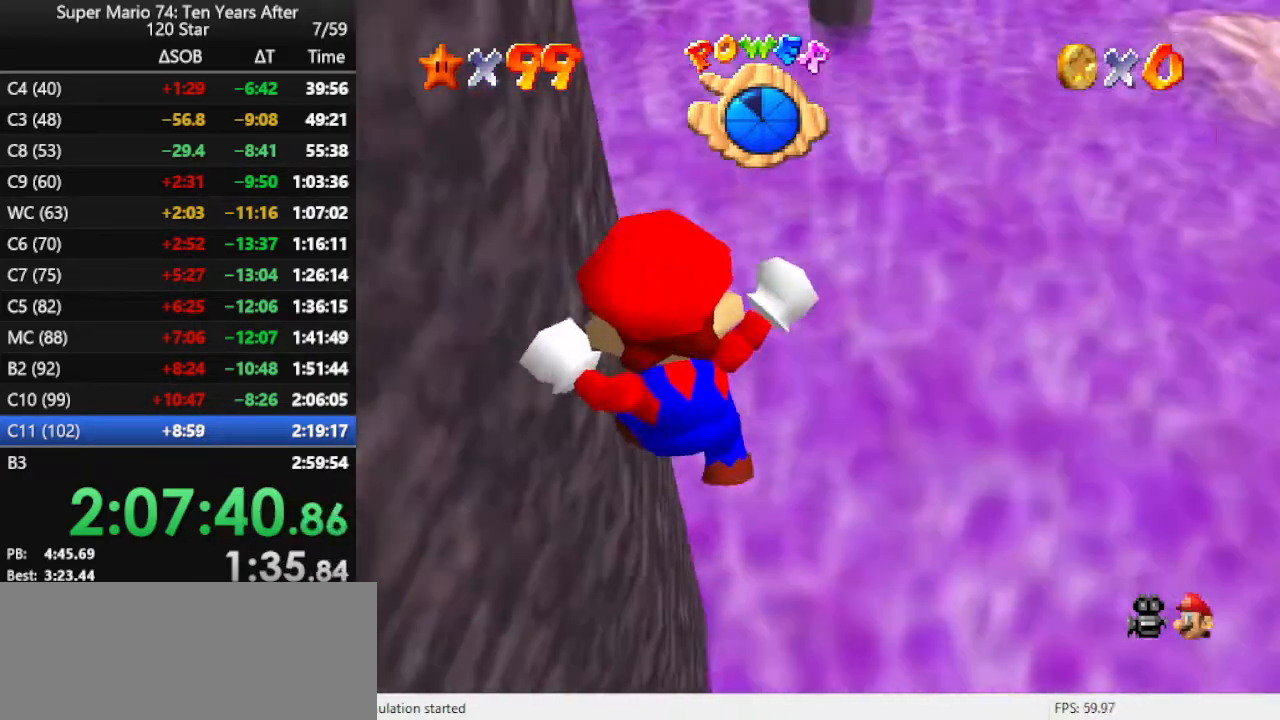
{"buttons": [], "left_stick": "right", "events": [[267, "A", "down"], [333, "A", "up"], [400, "A", "down"], [467, "A", "up"]]}
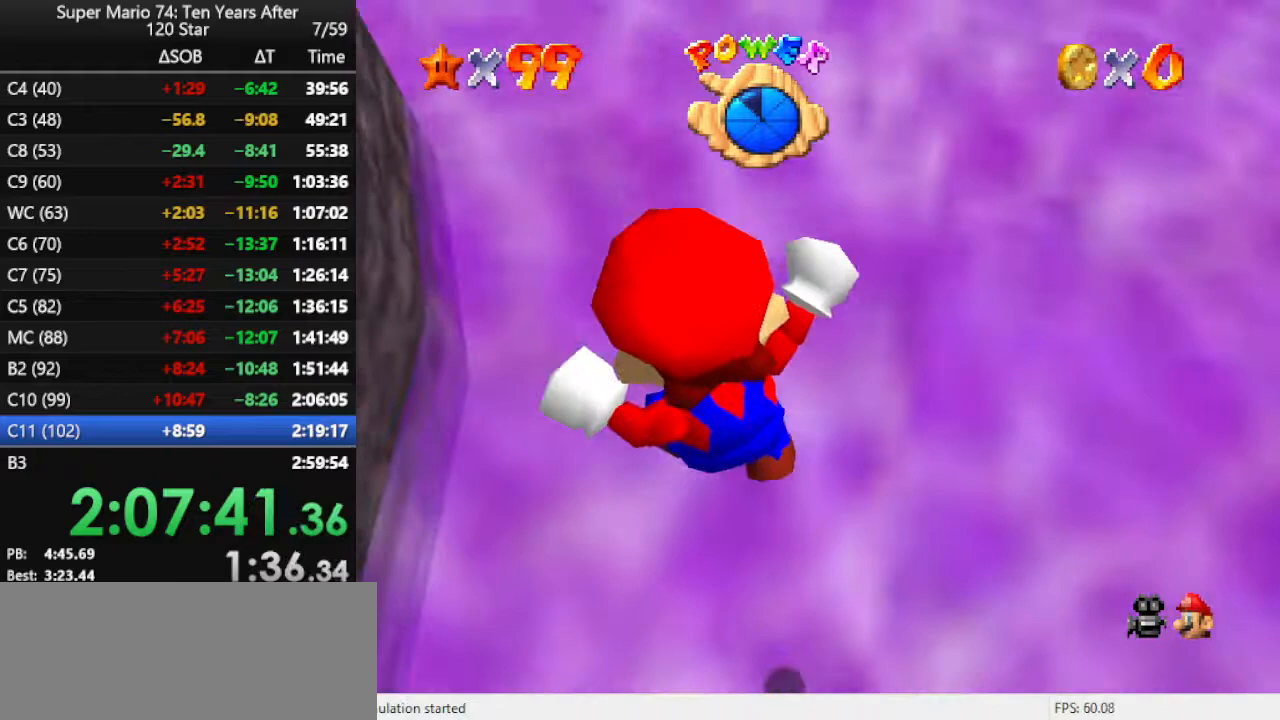
{"buttons": ["A"], "left_stick": "up-right", "events": [[67, "A", "down"], [67, "left_stick", "up-right"], [100, "A", "up"], [167, "A", "down"], [200, "A", "up"], [333, "A", "down"], [400, "A", "up"], [467, "A", "down"]]}
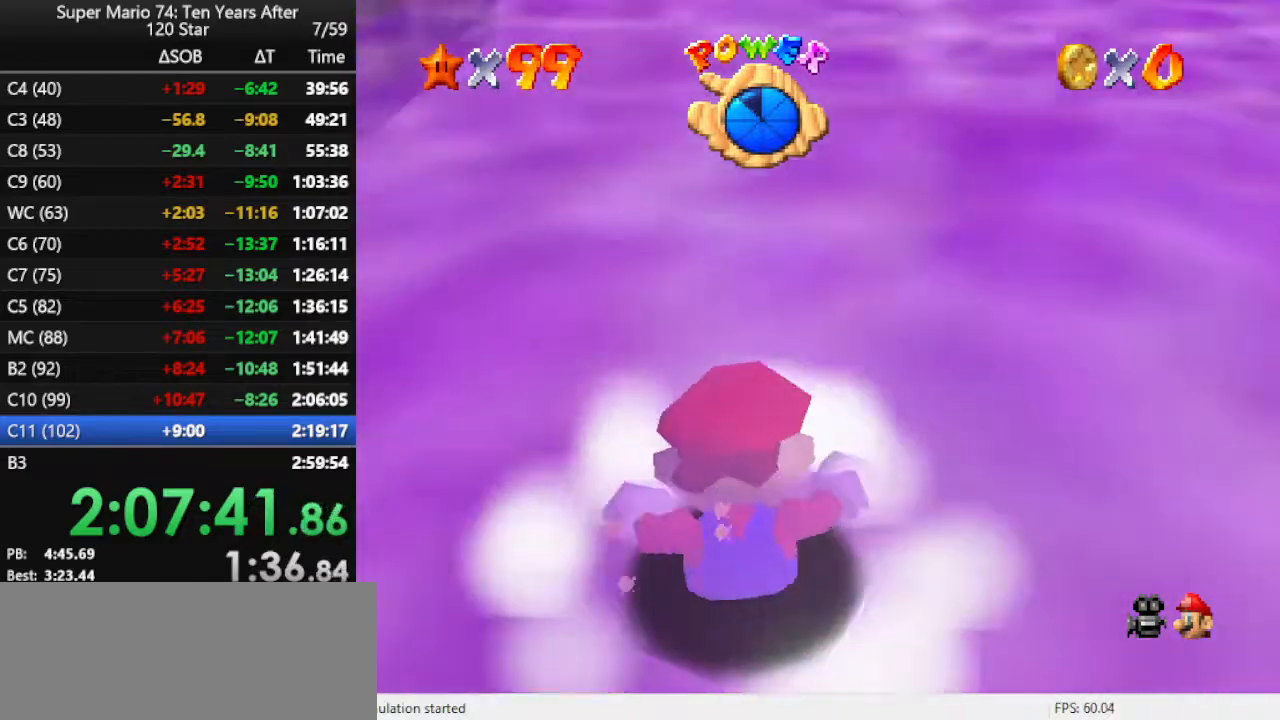
{"buttons": [], "left_stick": "up-right", "events": [[33, "A", "up"], [67, "A", "down"], [200, "A", "up"], [267, "A", "down"], [333, "A", "up"], [400, "A", "down"], [467, "A", "up"]]}
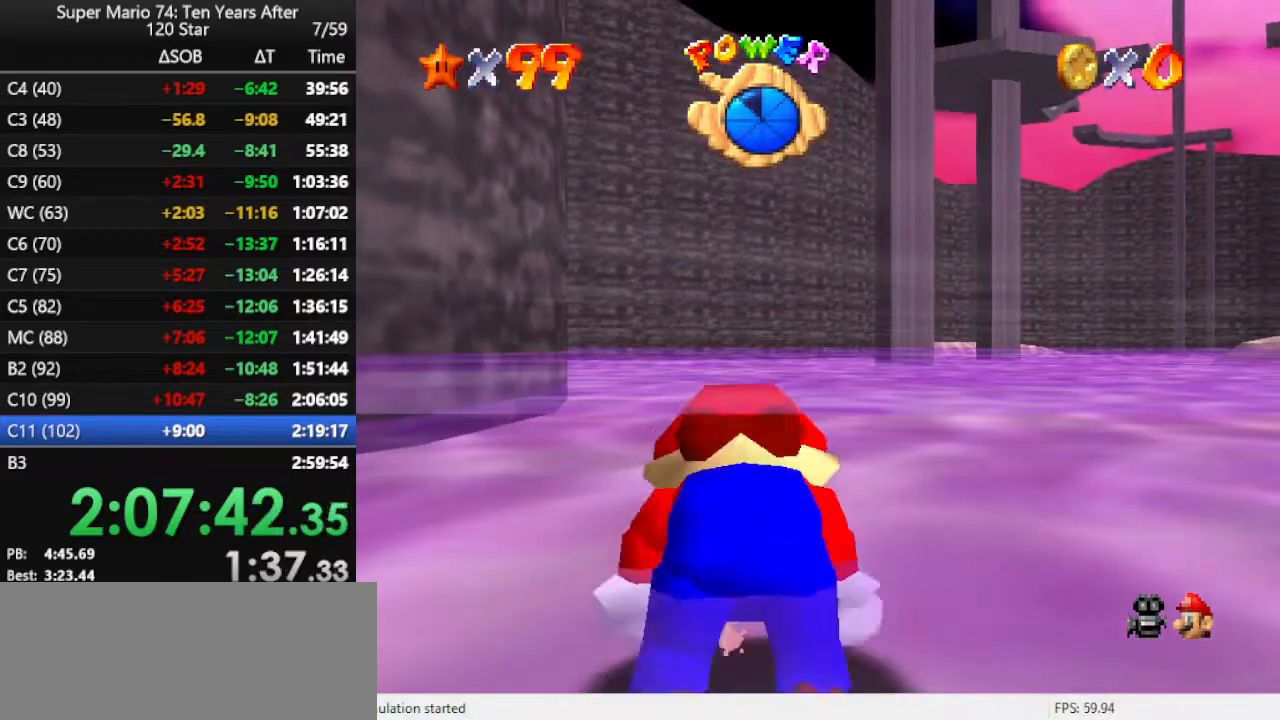
{"buttons": [], "left_stick": "up", "events": [[67, "A", "down"], [167, "A", "up"], [233, "R1", "down"], [300, "C_DOWN", "down"], [300, "C_LEFT", "down"], [333, "R1", "up"], [333, "left_stick", "up"], [400, "C_DOWN", "up"], [400, "C_LEFT", "up"]]}
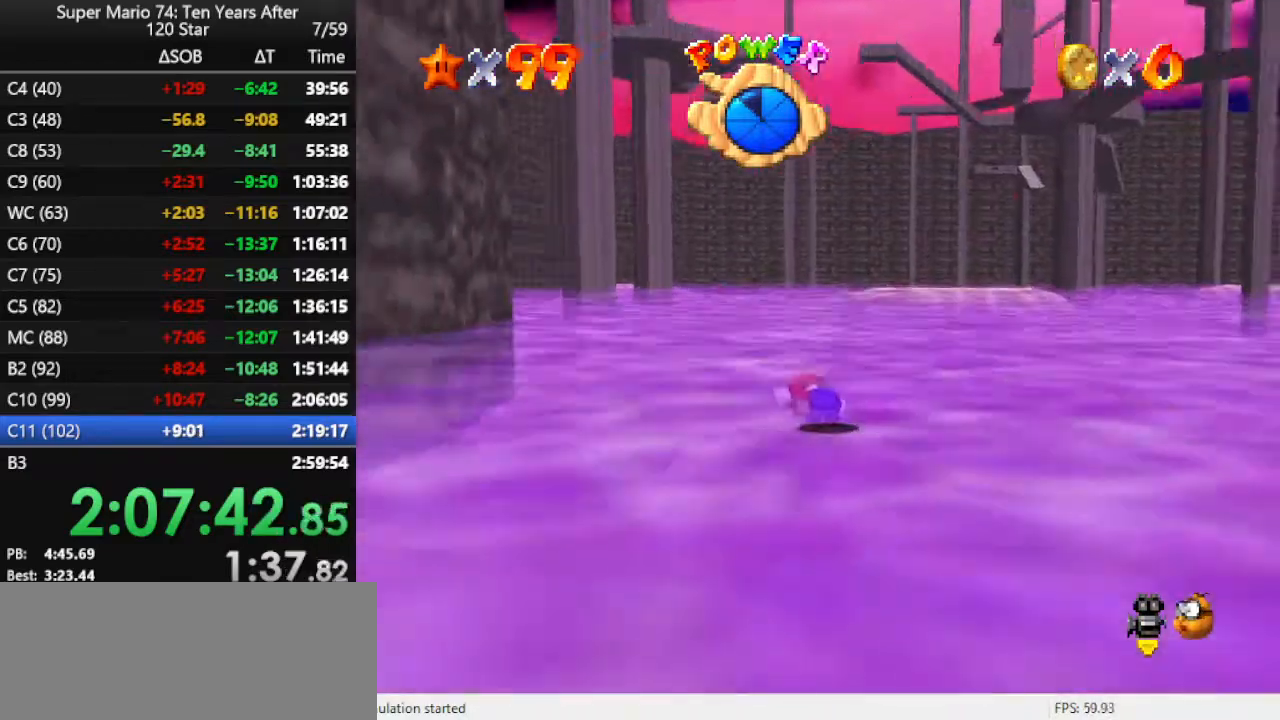
{"buttons": [], "left_stick": "up", "events": []}
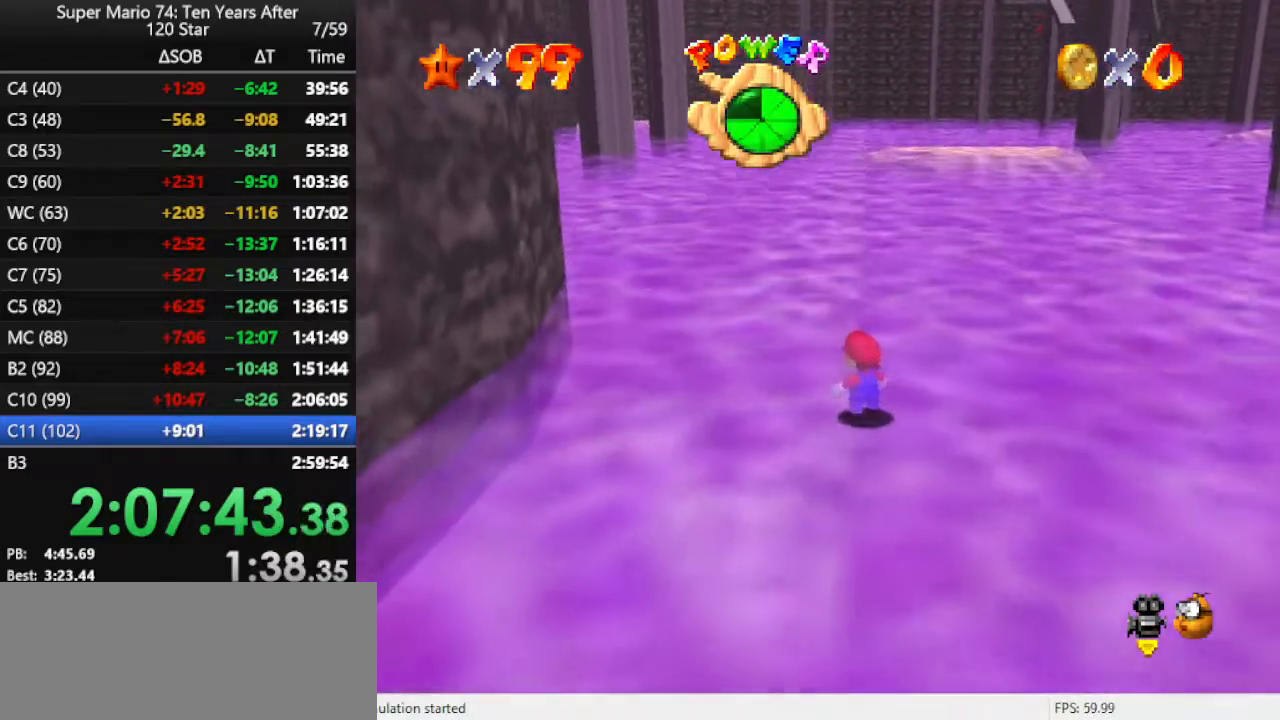
{"buttons": [], "left_stick": "up", "events": []}
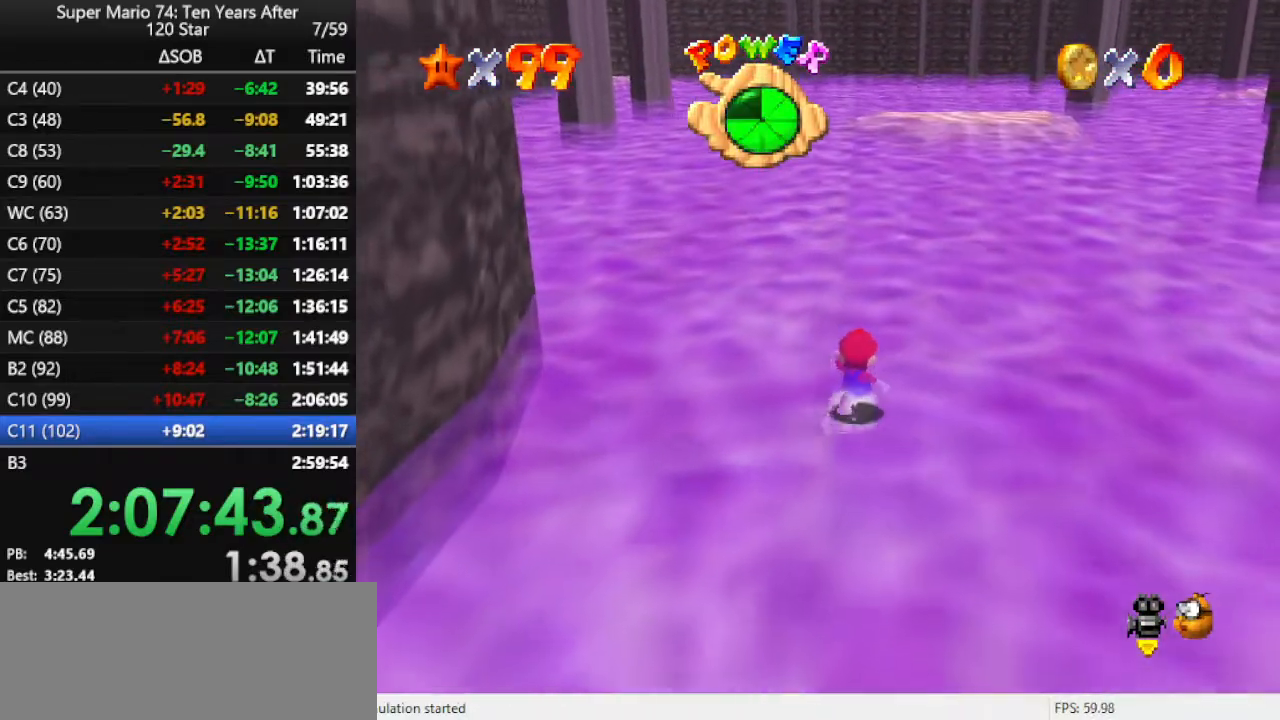
{"buttons": [], "left_stick": "up", "events": [[67, "A", "down"], [167, "A", "up"], [267, "B", "down"], [367, "B", "up"]]}
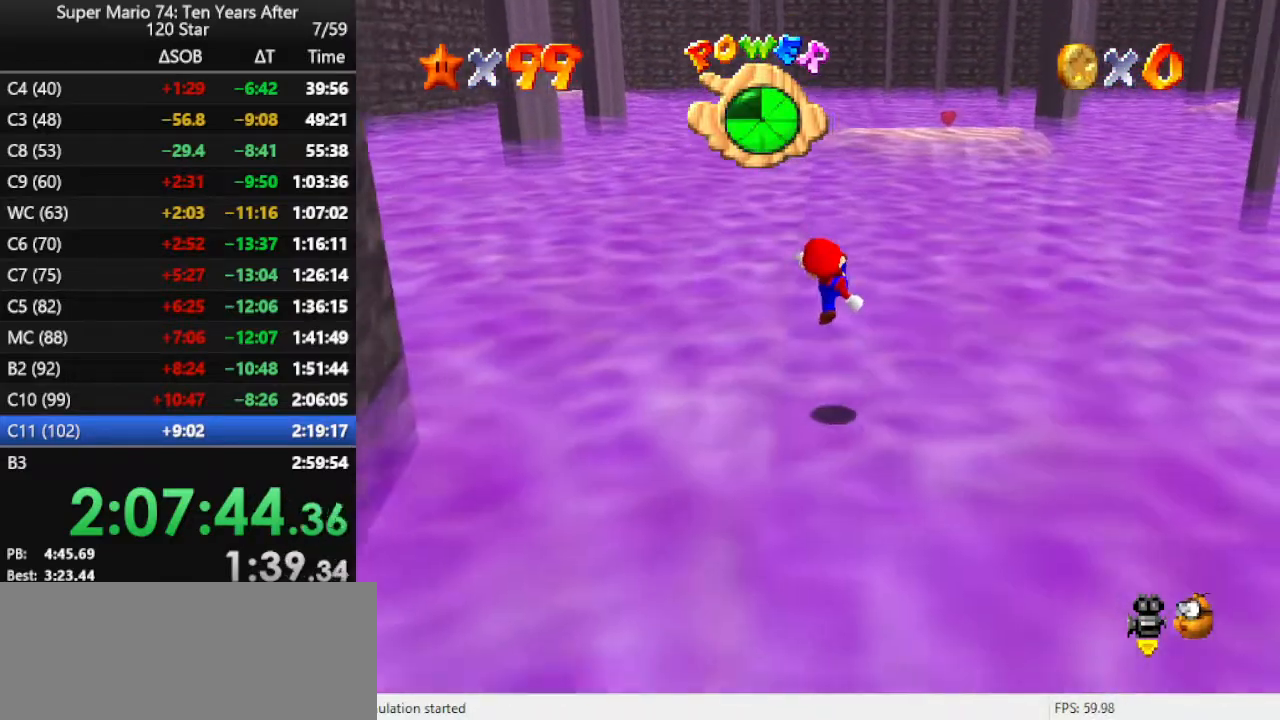
{"buttons": [], "left_stick": "up", "events": [[300, "A", "down"], [400, "A", "up"]]}
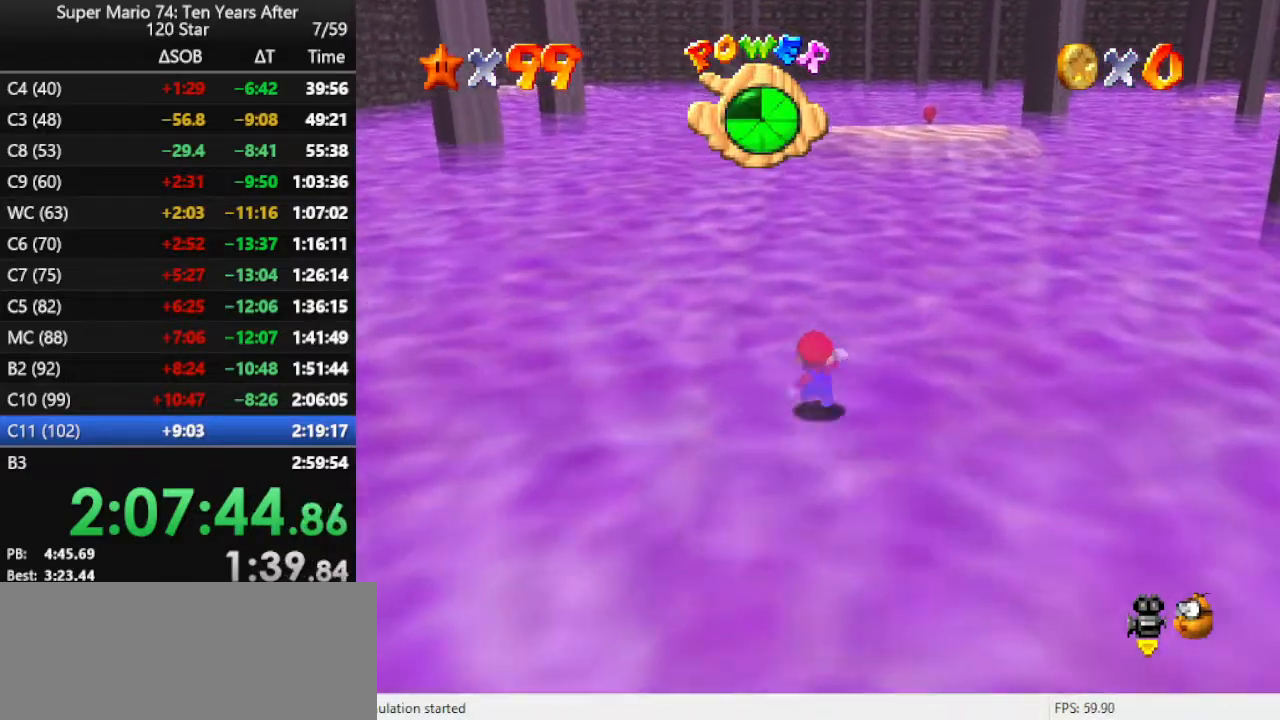
{"buttons": ["A", "B"], "left_stick": "up", "events": [[200, "A", "down"], [267, "B", "down"], [333, "A", "up"], [333, "B", "up"], [400, "A", "down"], [467, "B", "down"]]}
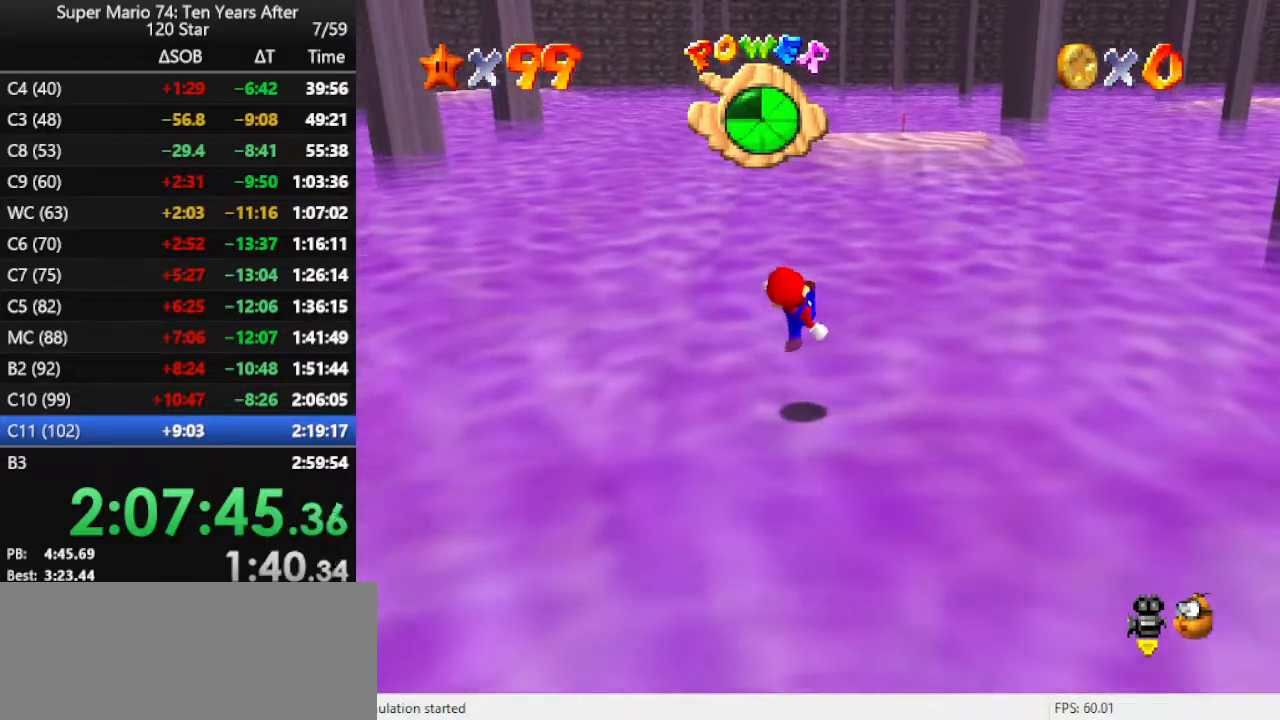
{"buttons": ["A"], "left_stick": "up", "events": [[67, "A", "up"], [67, "B", "up"], [267, "A", "down"], [367, "A", "up"], [433, "A", "down"]]}
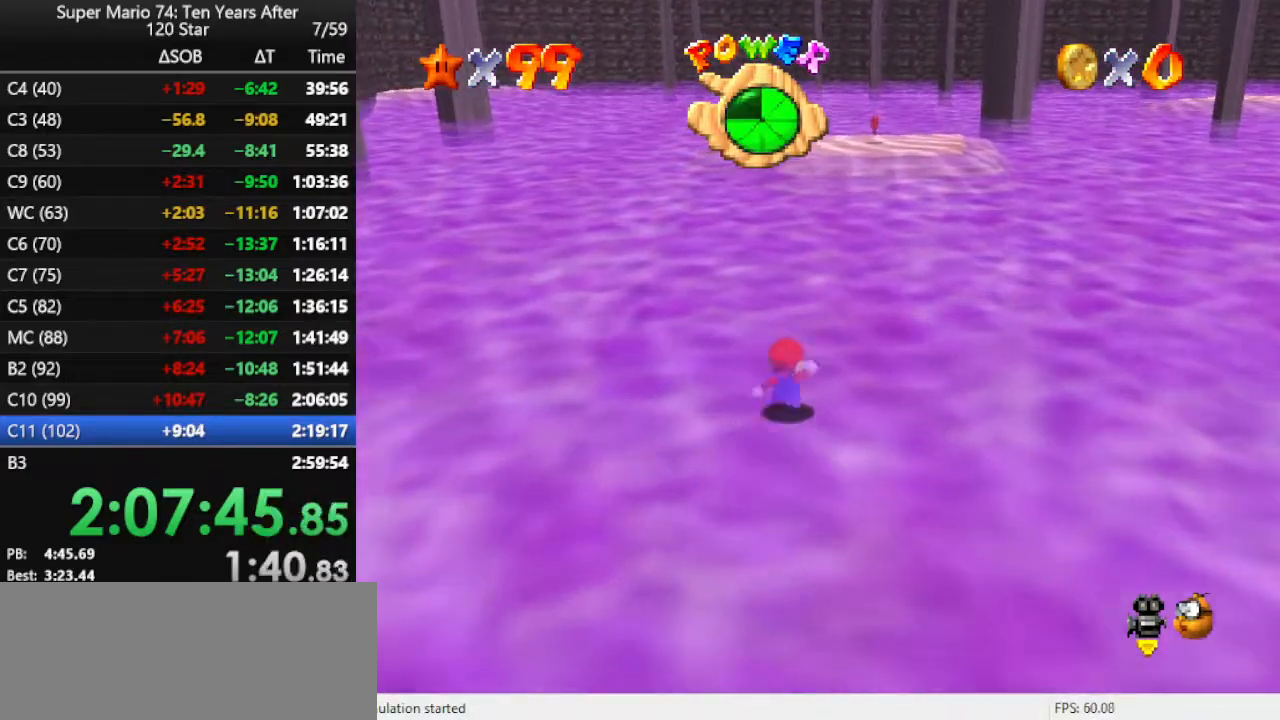
{"buttons": ["B"], "left_stick": "up", "events": [[33, "A", "up"], [67, "A", "down"], [200, "A", "up"], [267, "A", "down"], [367, "A", "up"], [400, "B", "down"]]}
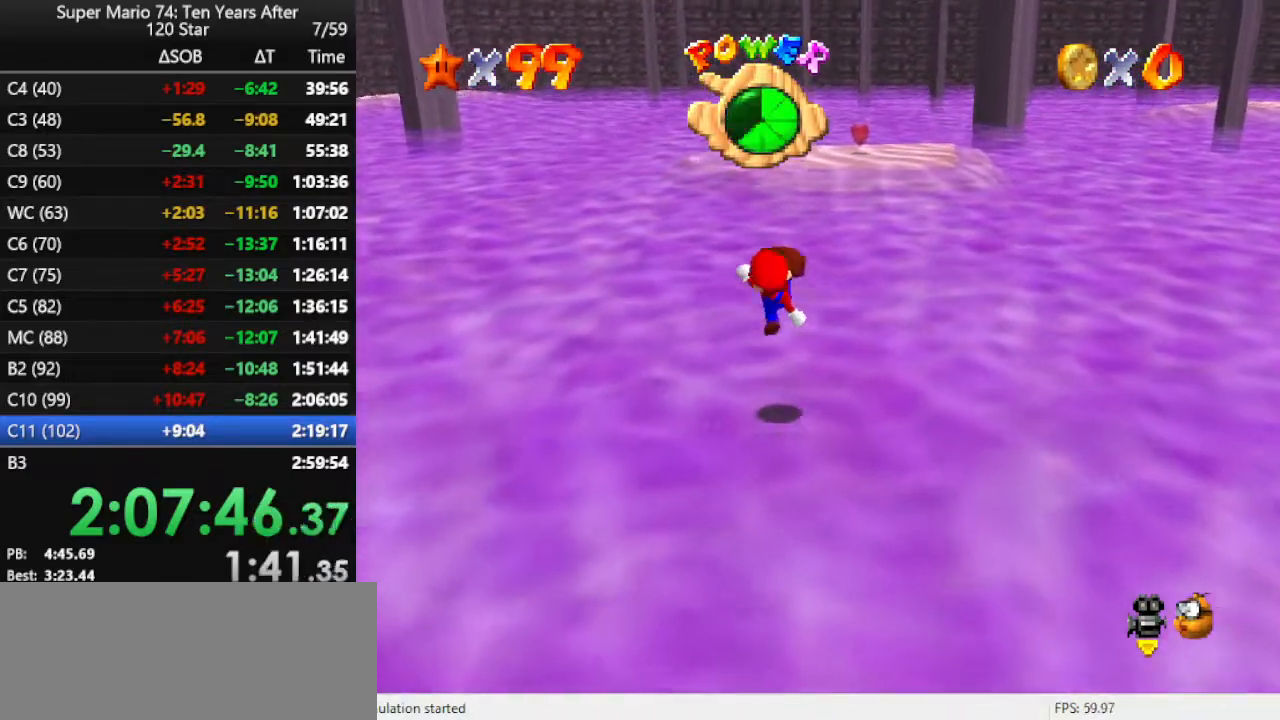
{"buttons": [], "left_stick": "up", "events": [[33, "B", "up"], [100, "B", "down"], [200, "B", "up"], [300, "B", "down"], [333, "B", "up"], [433, "A", "down"], [433, "B", "down"], [467, "A", "up"], [467, "B", "up"]]}
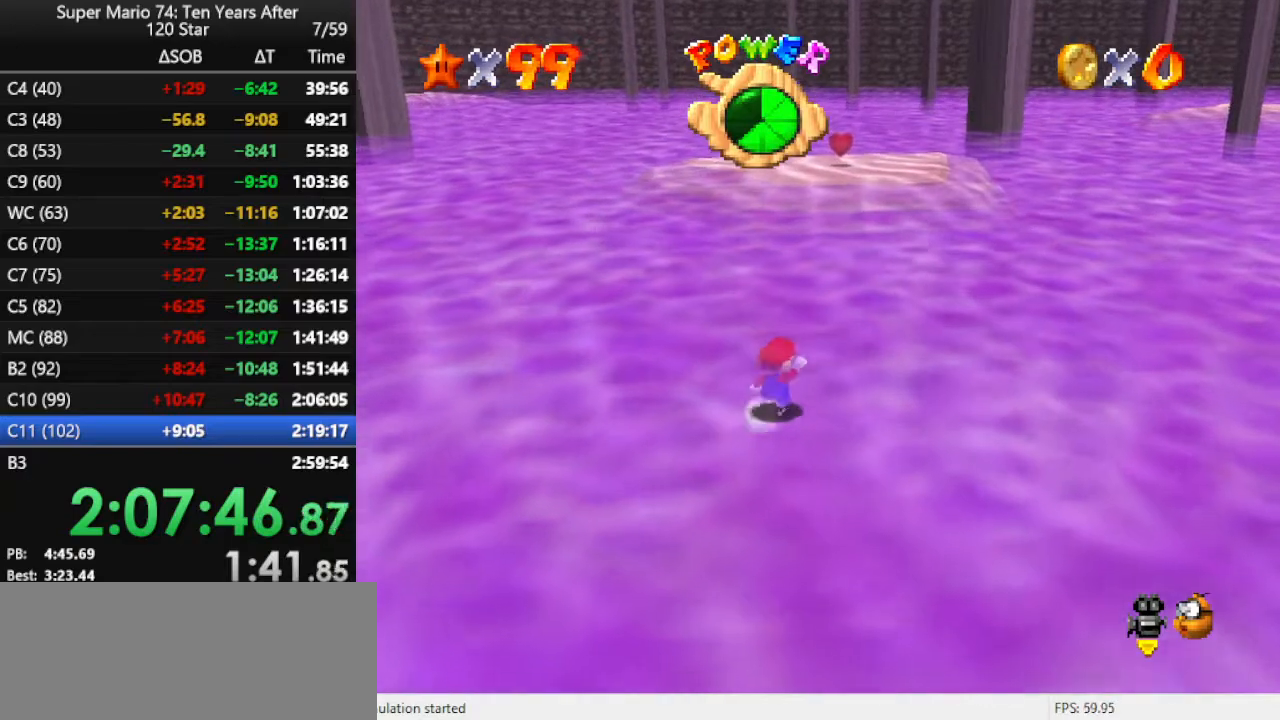
{"buttons": ["A", "B"], "left_stick": "up", "events": [[100, "B", "down"], [167, "B", "up"], [333, "A", "down"], [433, "A", "up"], [500, "A", "down"], [500, "B", "down"]]}
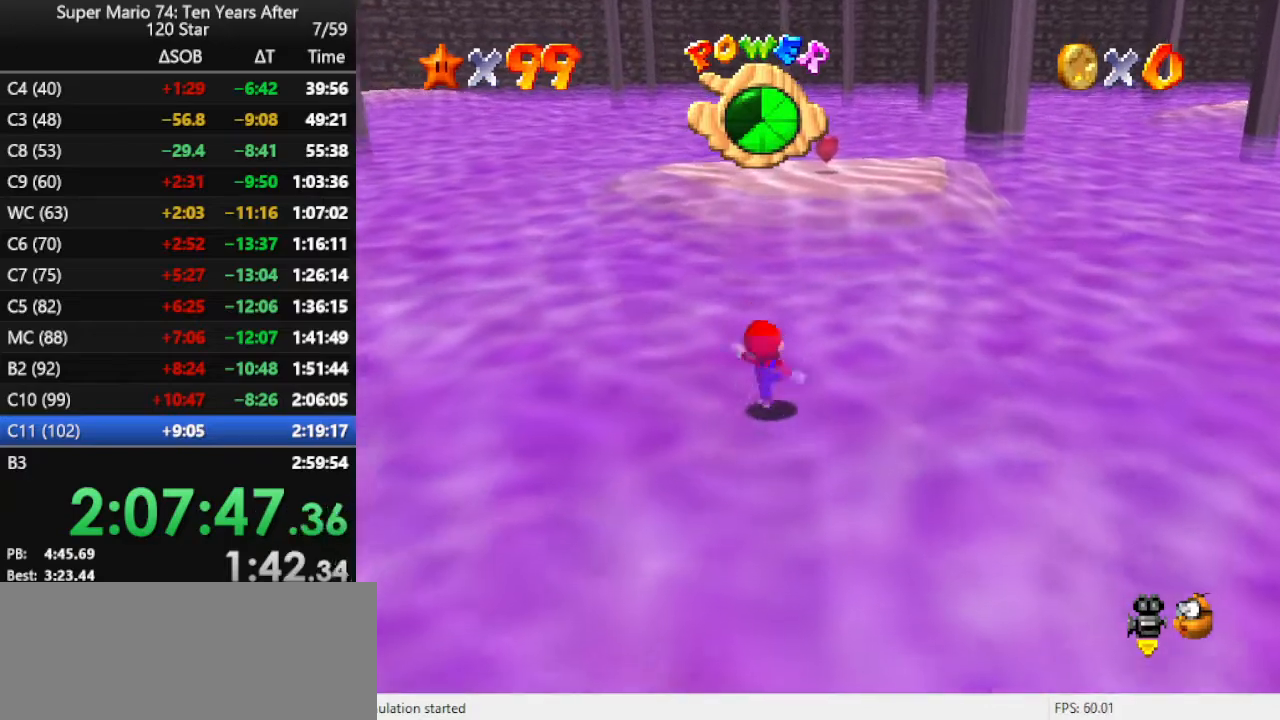
{"buttons": ["A"], "left_stick": "up", "events": [[100, "A", "up"], [100, "B", "up"], [300, "A", "down"], [367, "A", "up"], [467, "A", "down"]]}
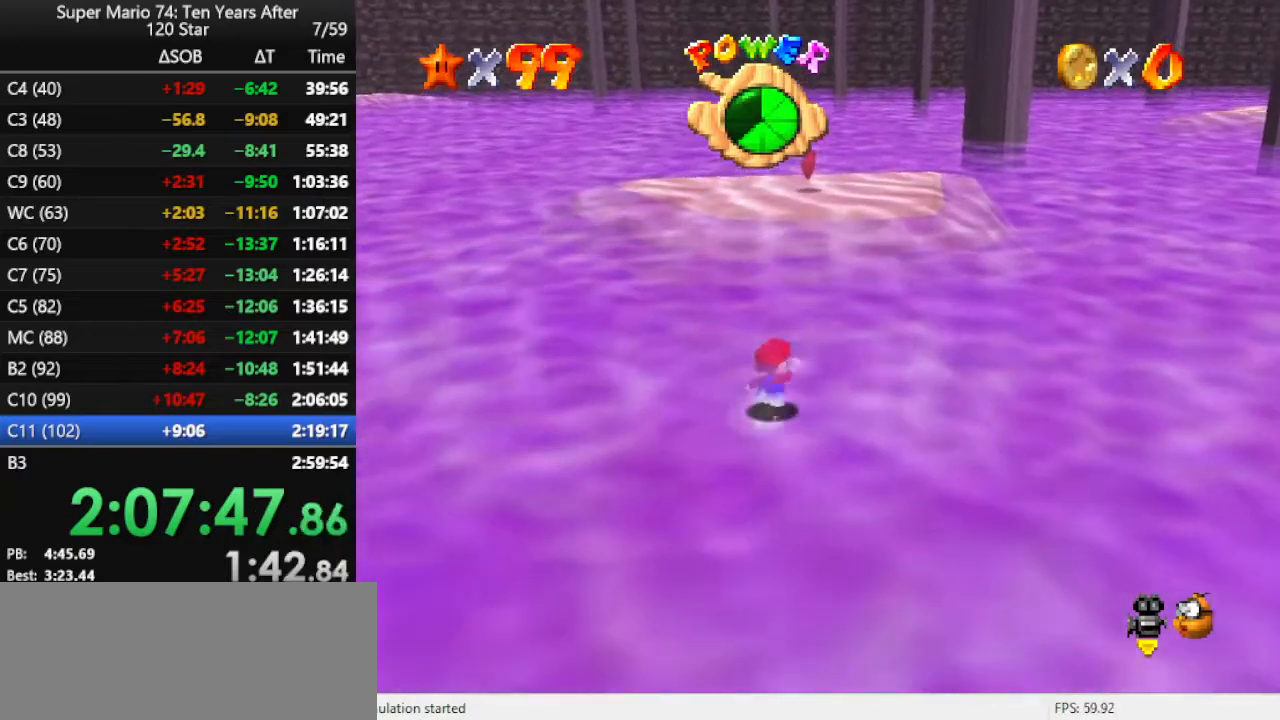
{"buttons": ["A"], "left_stick": "up", "events": [[67, "A", "up"], [100, "A", "down"], [267, "A", "up"], [300, "A", "down"], [400, "A", "up"], [500, "A", "down"]]}
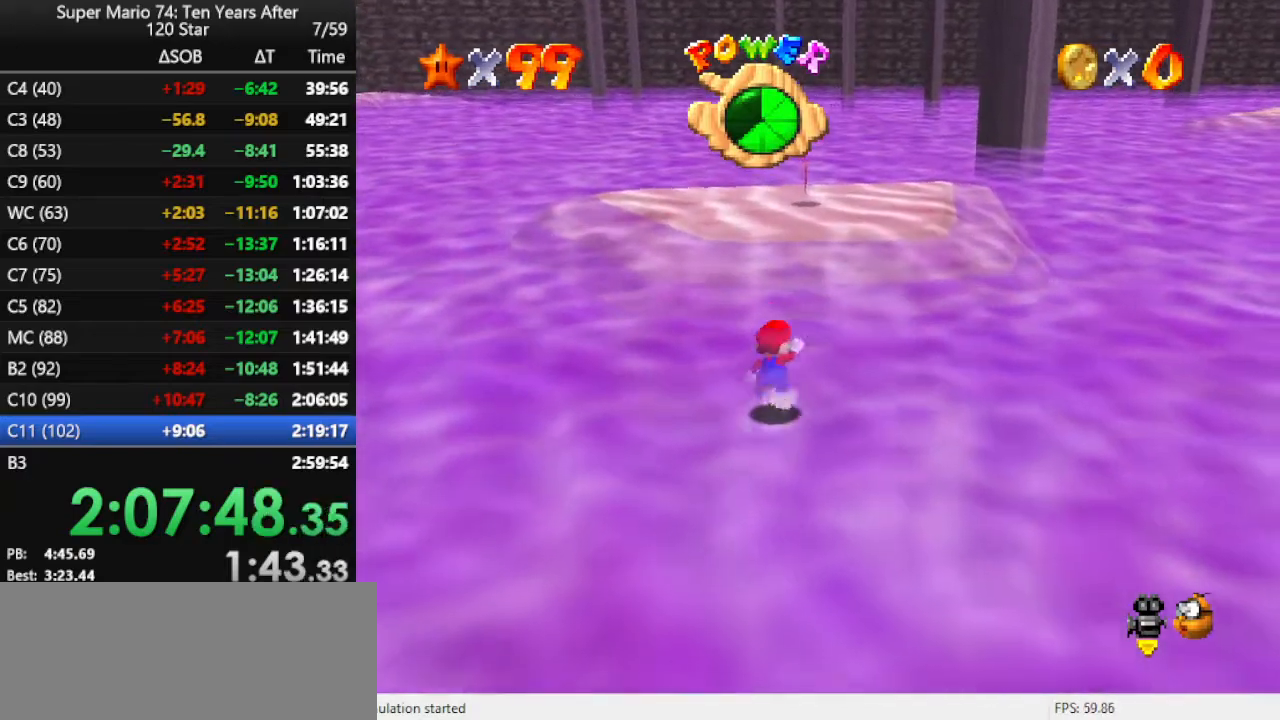
{"buttons": [], "left_stick": "up", "events": [[133, "A", "up"], [267, "A", "down"], [333, "A", "up"]]}
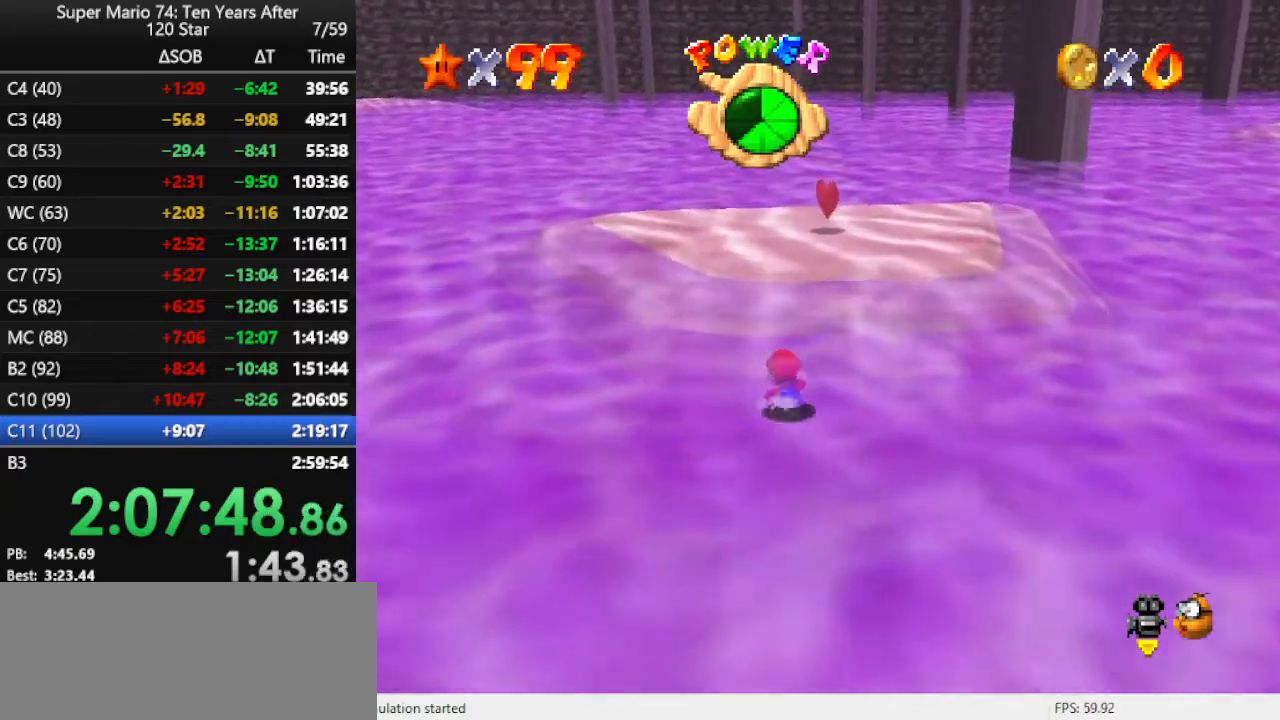
{"buttons": [], "left_stick": "up-left", "events": [[333, "C_LEFT", "down"], [367, "C_LEFT", "up"], [433, "left_stick", "up-left"]]}
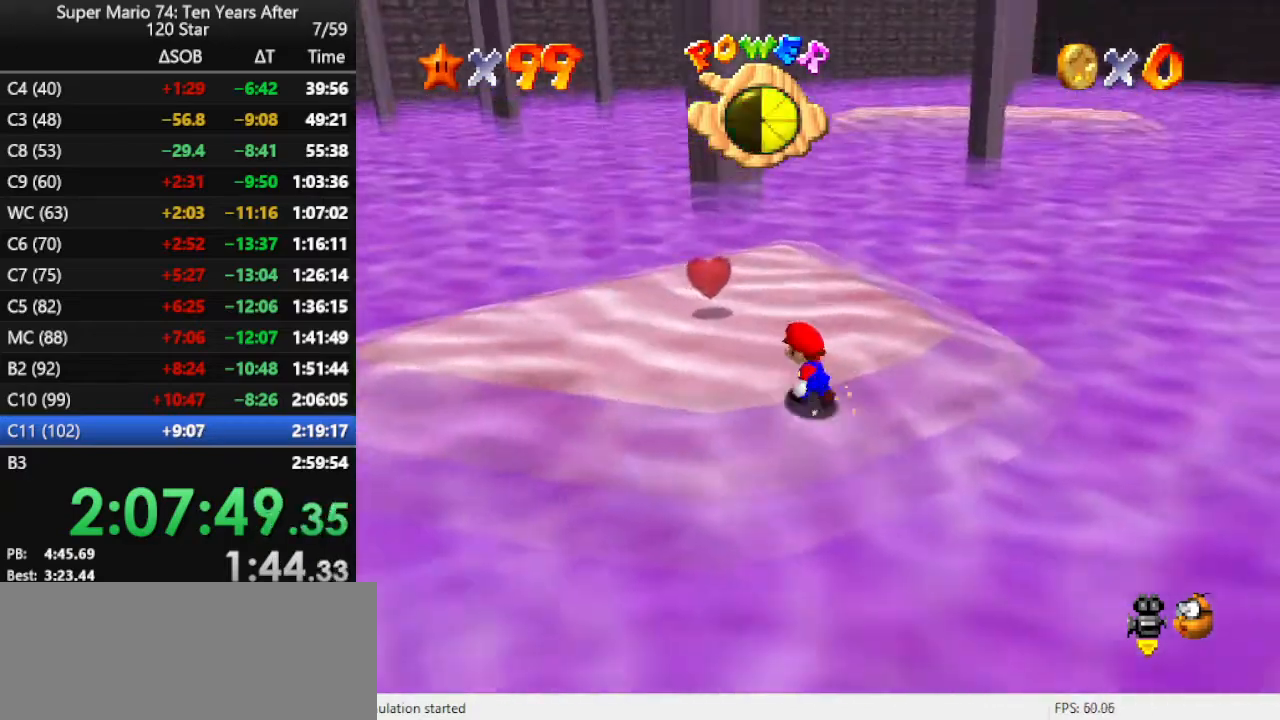
{"buttons": [], "left_stick": "up", "events": [[100, "left_stick", "left"], [400, "left_stick", "up"]]}
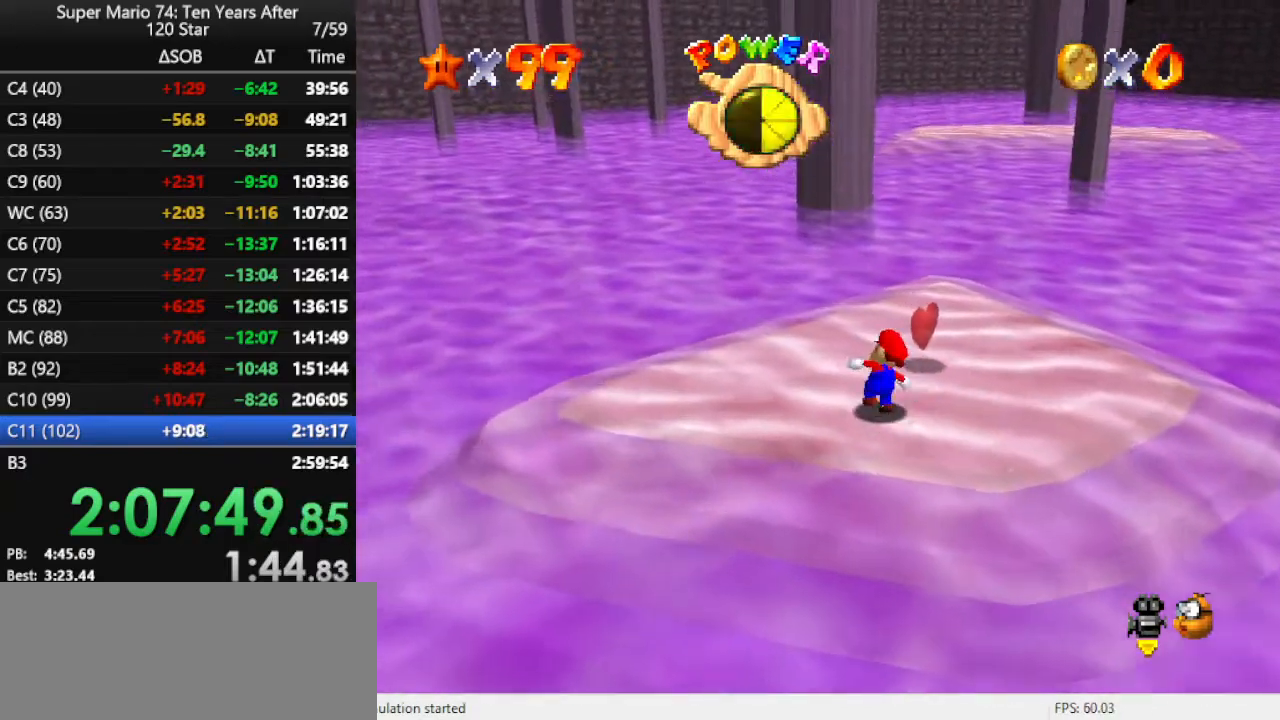
{"buttons": [], "left_stick": "up-right", "events": [[100, "left_stick", "up-right"], [233, "Z", "down"], [333, "A", "down"], [467, "A", "up"], [500, "Z", "up"]]}
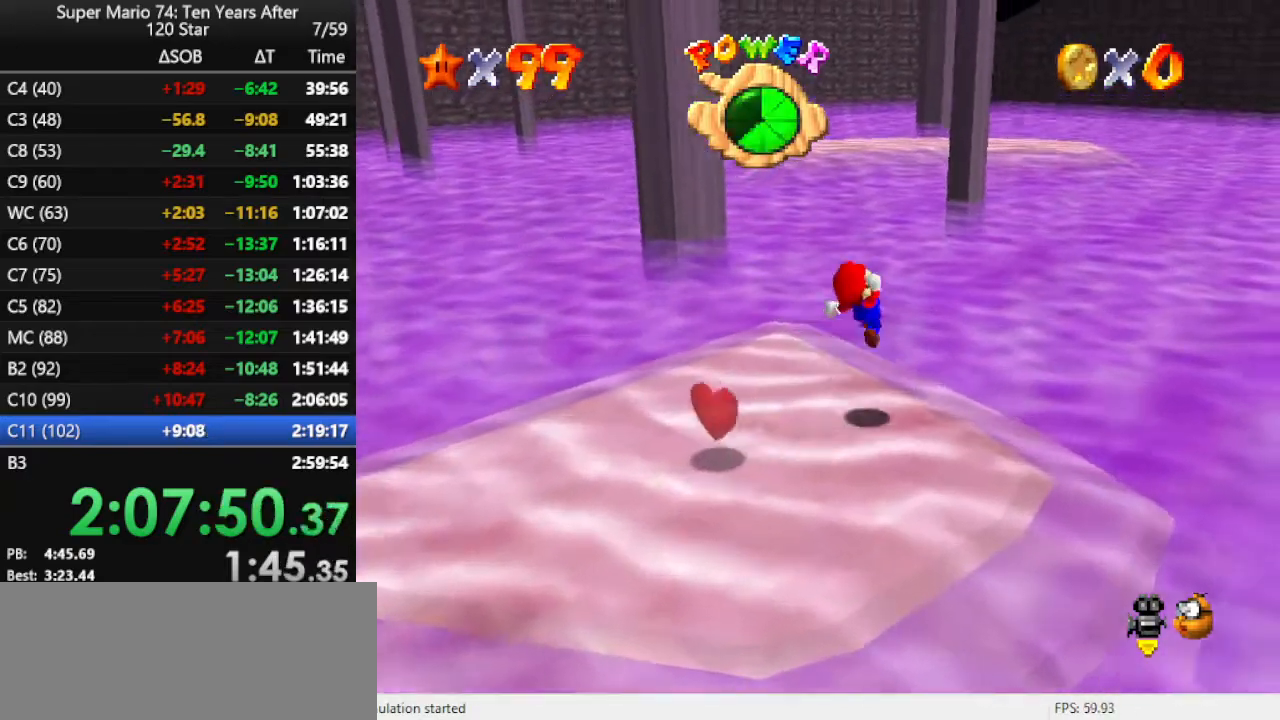
{"buttons": [], "left_stick": "up", "events": [[100, "C_LEFT", "down"], [167, "C_LEFT", "up"], [333, "left_stick", "up"]]}
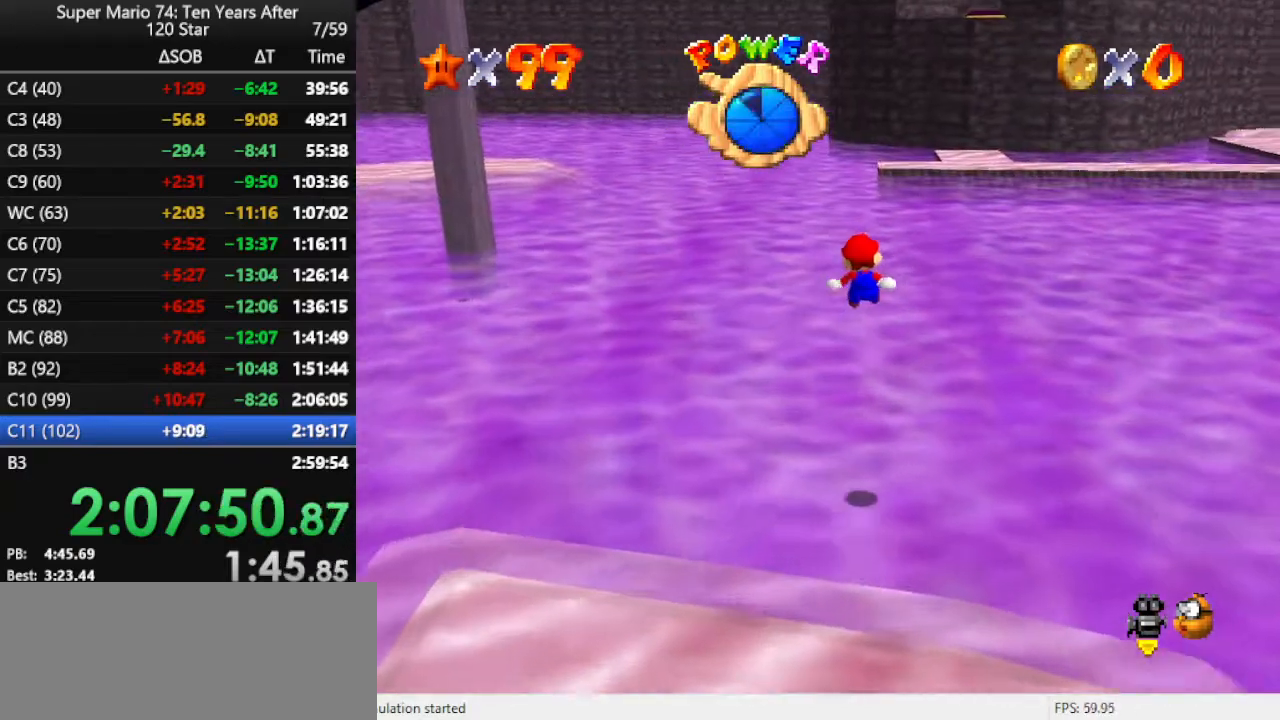
{"buttons": [], "left_stick": "up", "events": []}
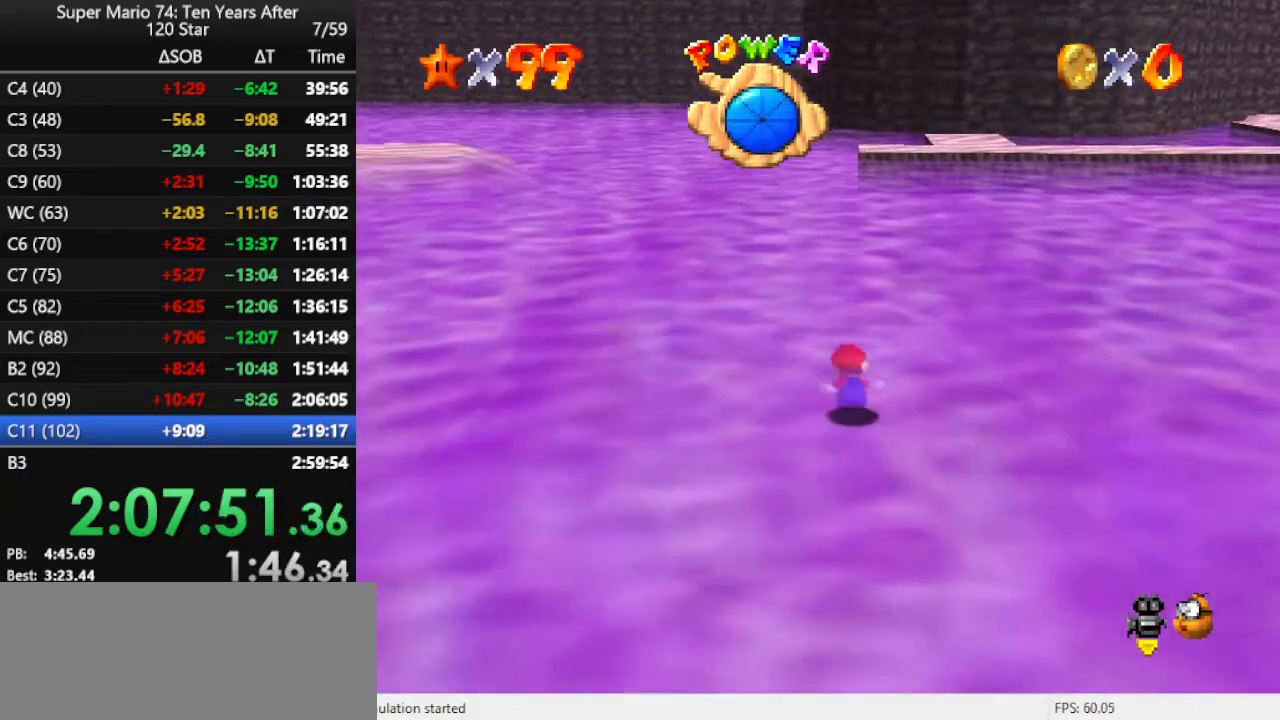
{"buttons": [], "left_stick": "up", "events": [[333, "B", "down"], [400, "B", "up"]]}
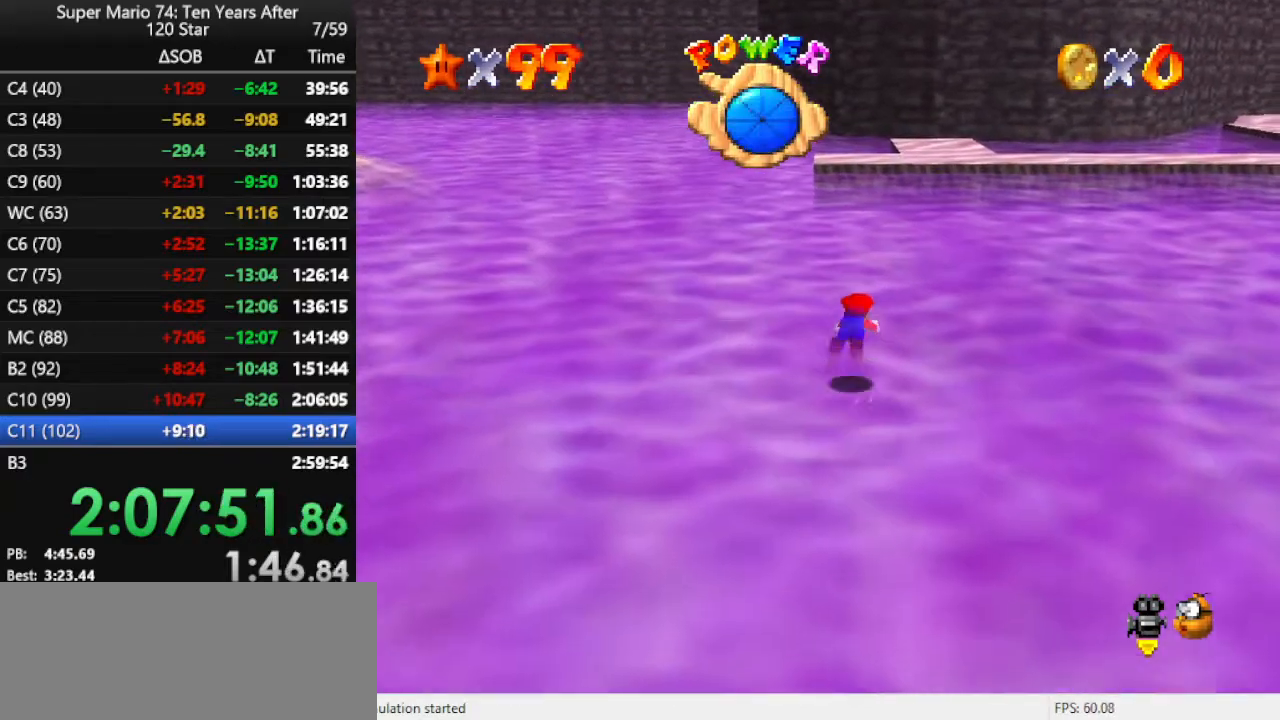
{"buttons": ["B"], "left_stick": "up", "events": [[233, "B", "down"], [333, "B", "up"], [433, "B", "down"]]}
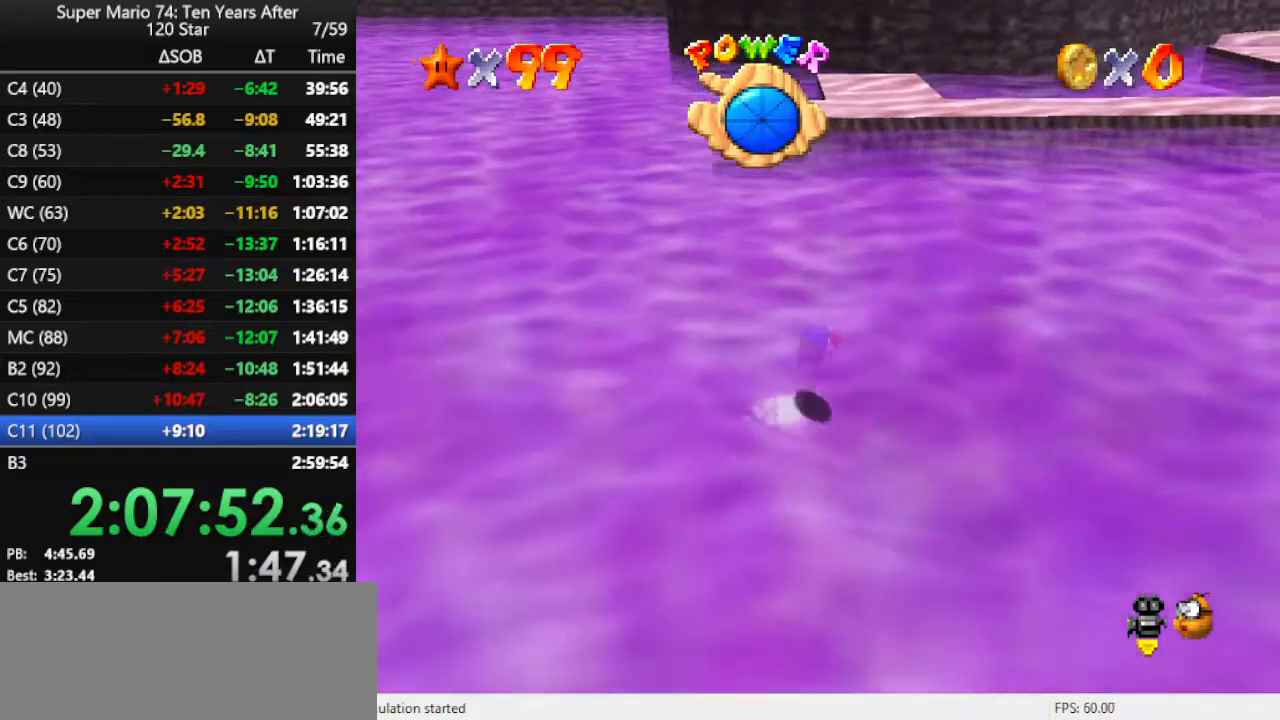
{"buttons": [], "left_stick": "up", "events": [[33, "B", "up"]]}
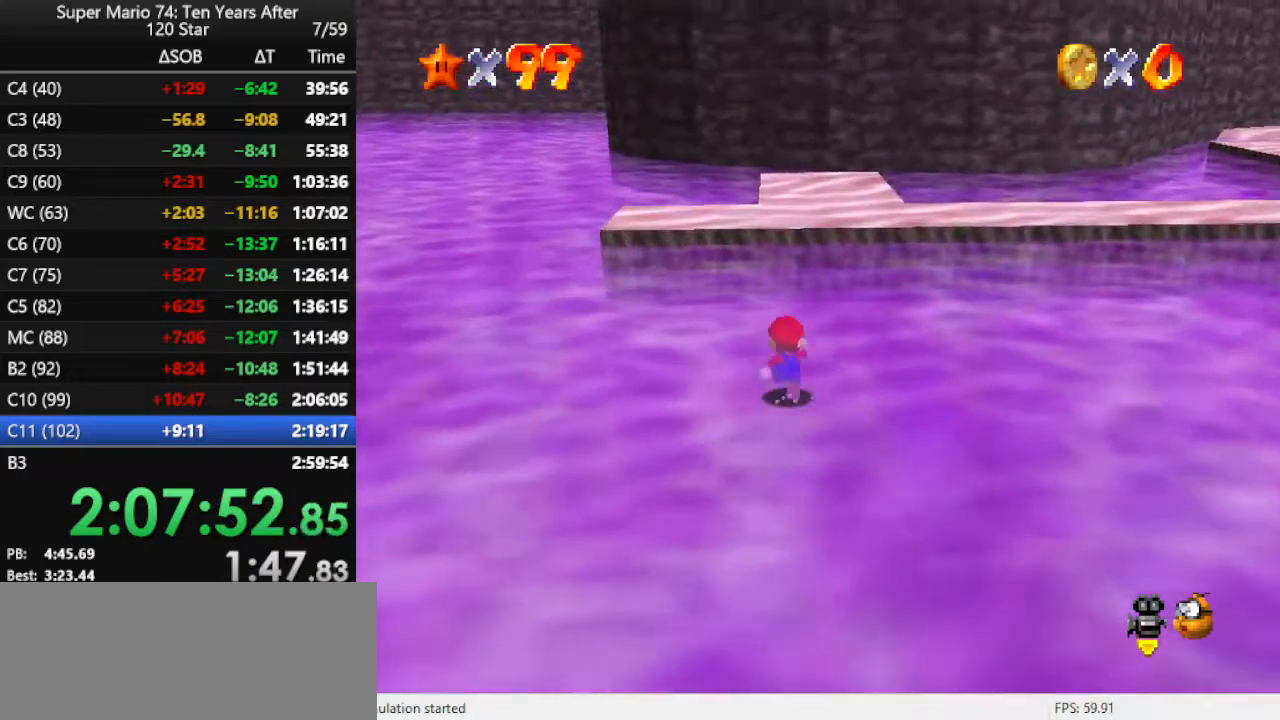
{"buttons": [], "left_stick": "up", "events": []}
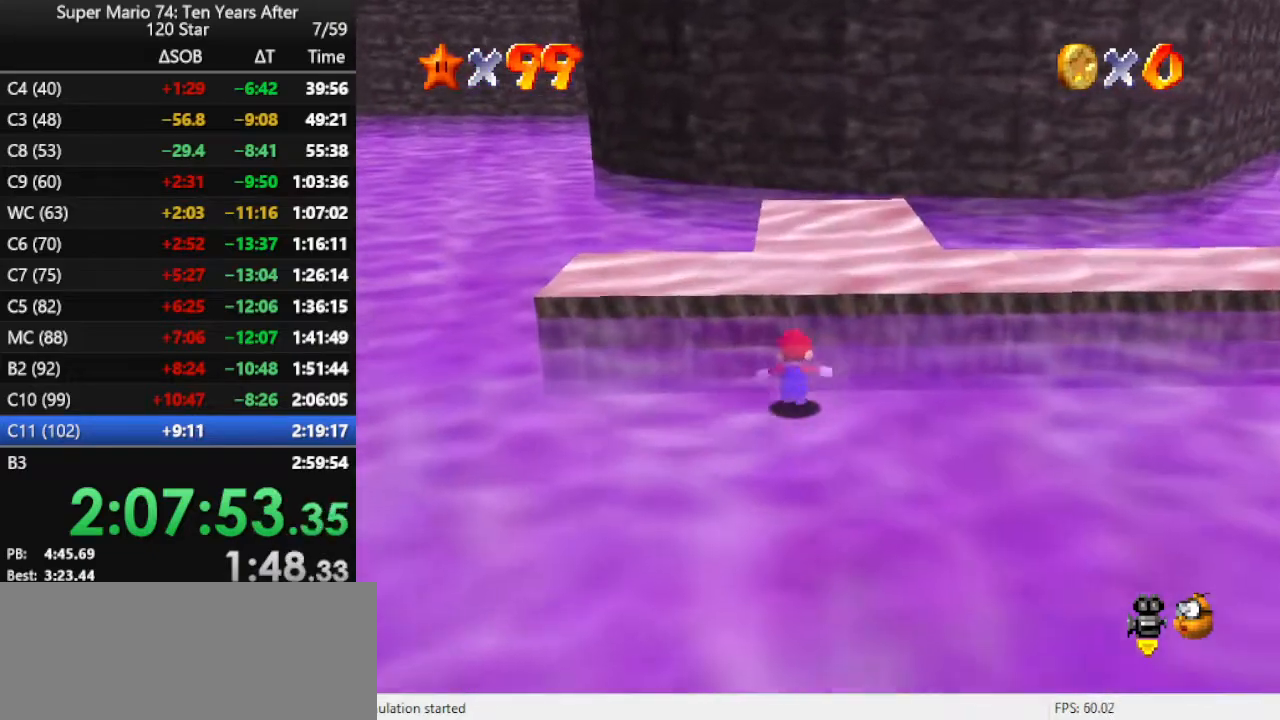
{"buttons": [], "left_stick": "up", "events": [[100, "A", "down"], [167, "A", "up"], [267, "A", "down"], [333, "A", "up"], [400, "A", "down"], [467, "A", "up"]]}
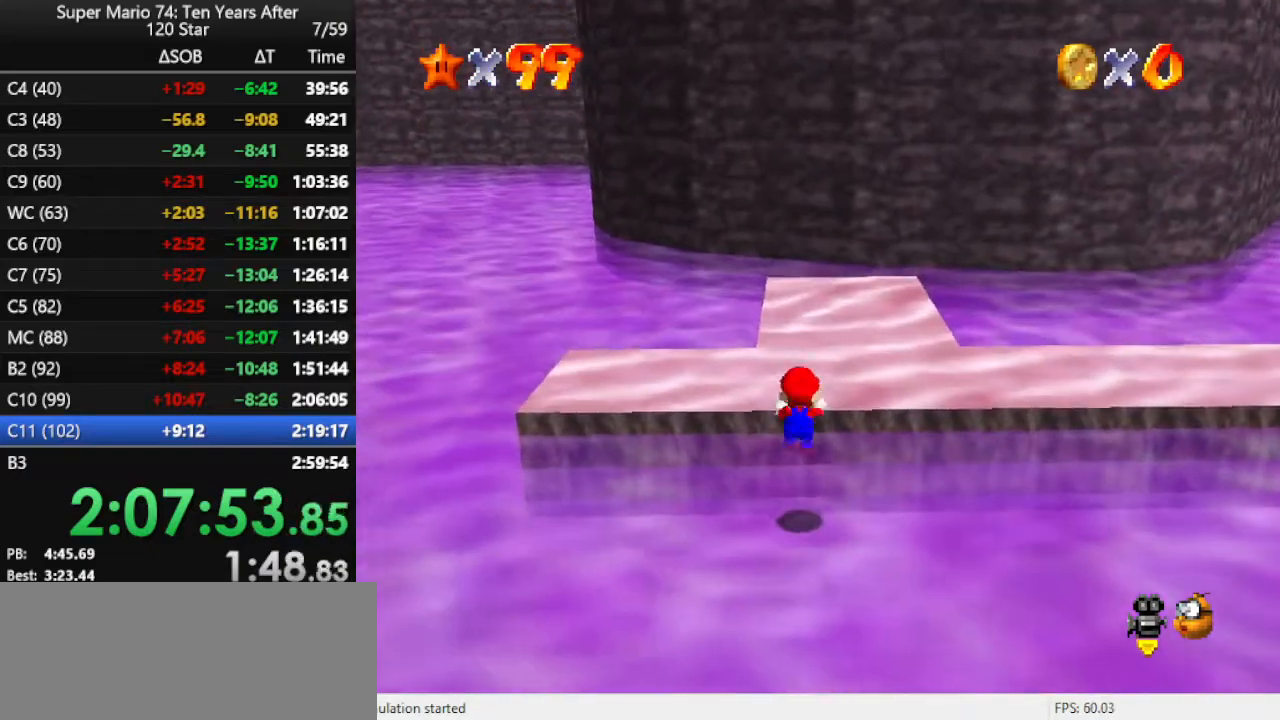
{"buttons": ["A"], "left_stick": "up", "events": [[67, "A", "down"], [167, "A", "up"], [500, "A", "down"]]}